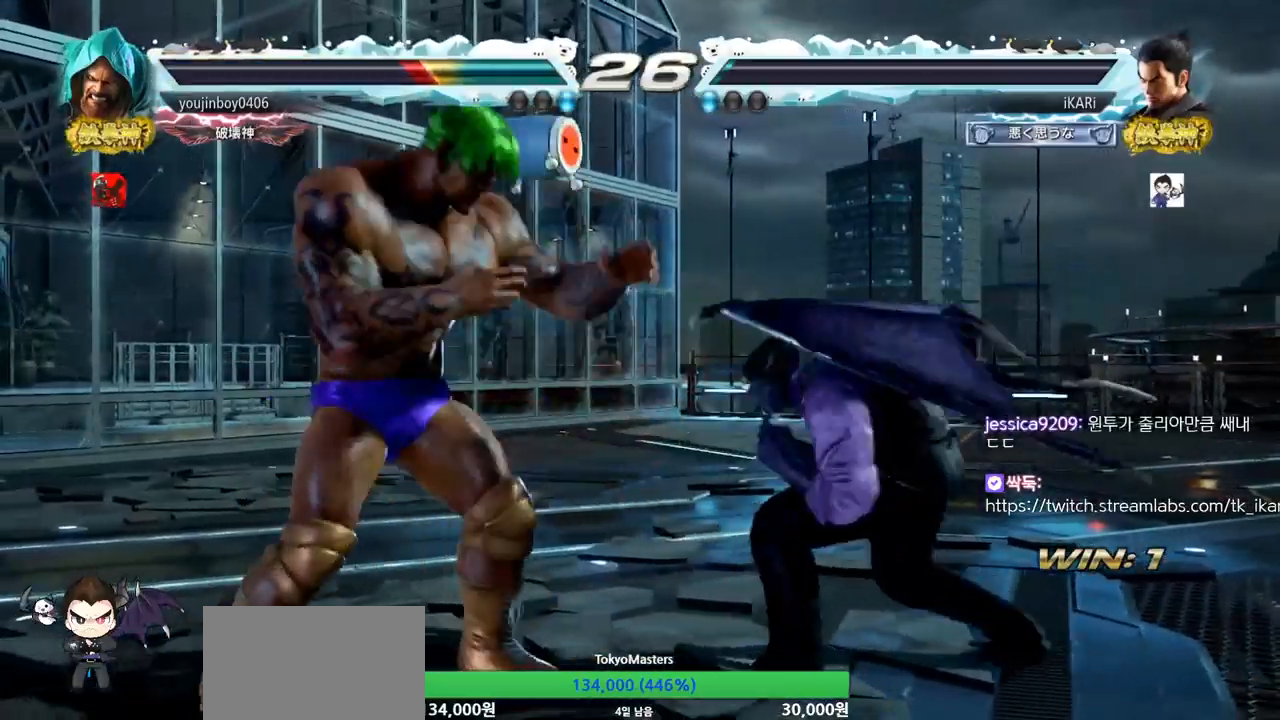
Gameplay with a controller (arcade stick); each line is a JSON object with the inputs held at the frame after it. "events" lists button and stick changes between this image and that frame as [ms after this image, input, new state], when the widget could be followed in between. Not read: L3 R3 SQUARE TRIANGLE.
{"buttons": [], "left_stick": "up-right", "events": [[401, "left_stick", "right"], [501, "left_stick", "up-right"]]}
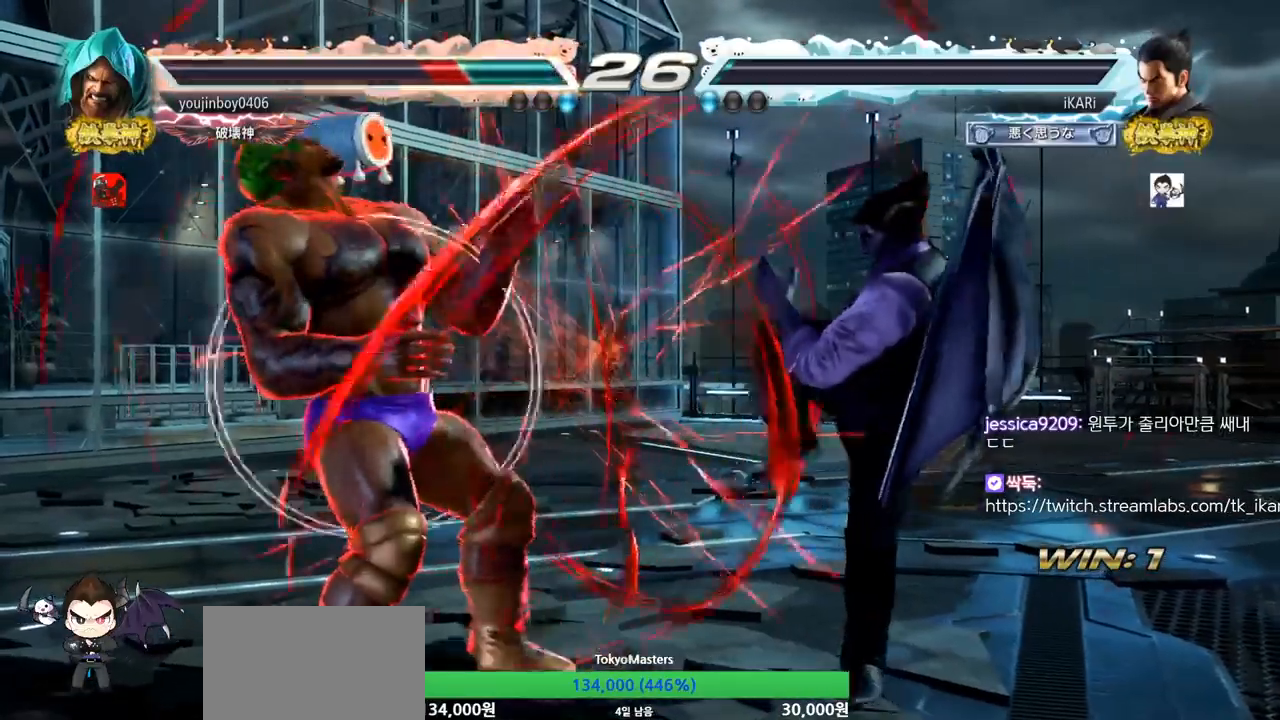
{"buttons": [], "left_stick": "center", "events": [[384, "left_stick", "center"]]}
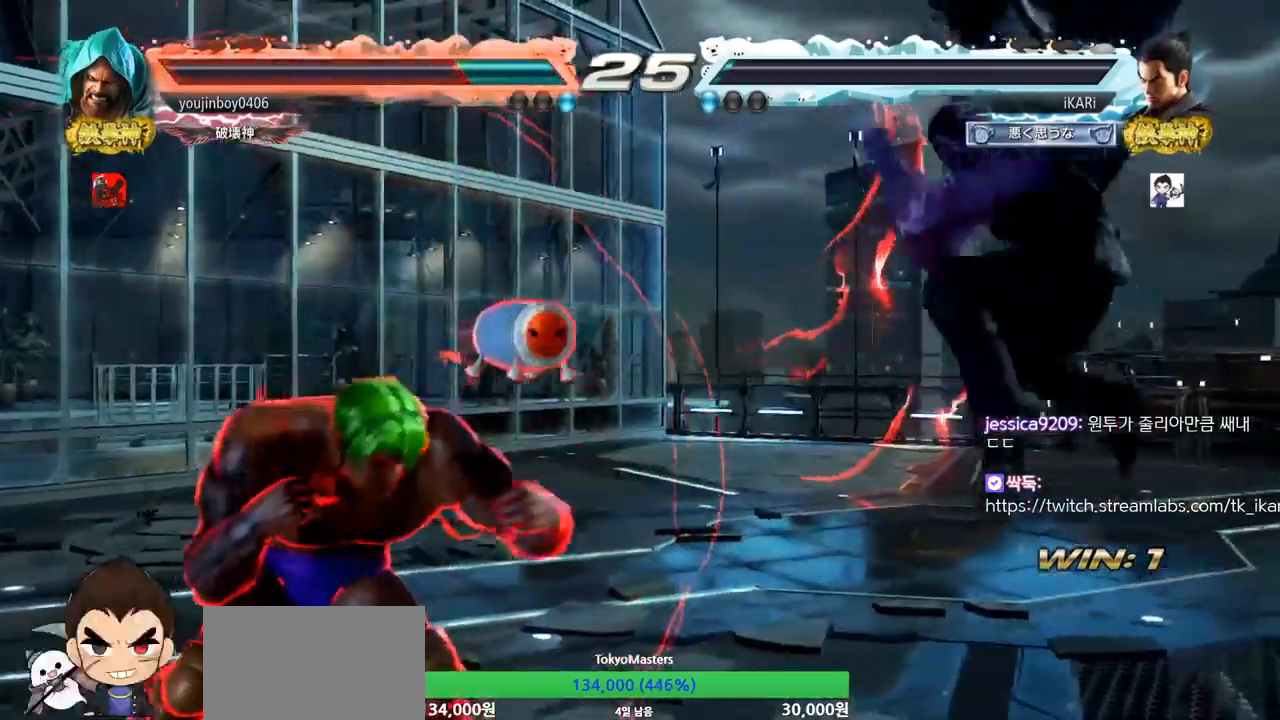
{"buttons": [], "left_stick": "center", "events": [[201, "left_stick", "right"], [267, "left_stick", "center"], [317, "left_stick", "right"], [484, "left_stick", "center"]]}
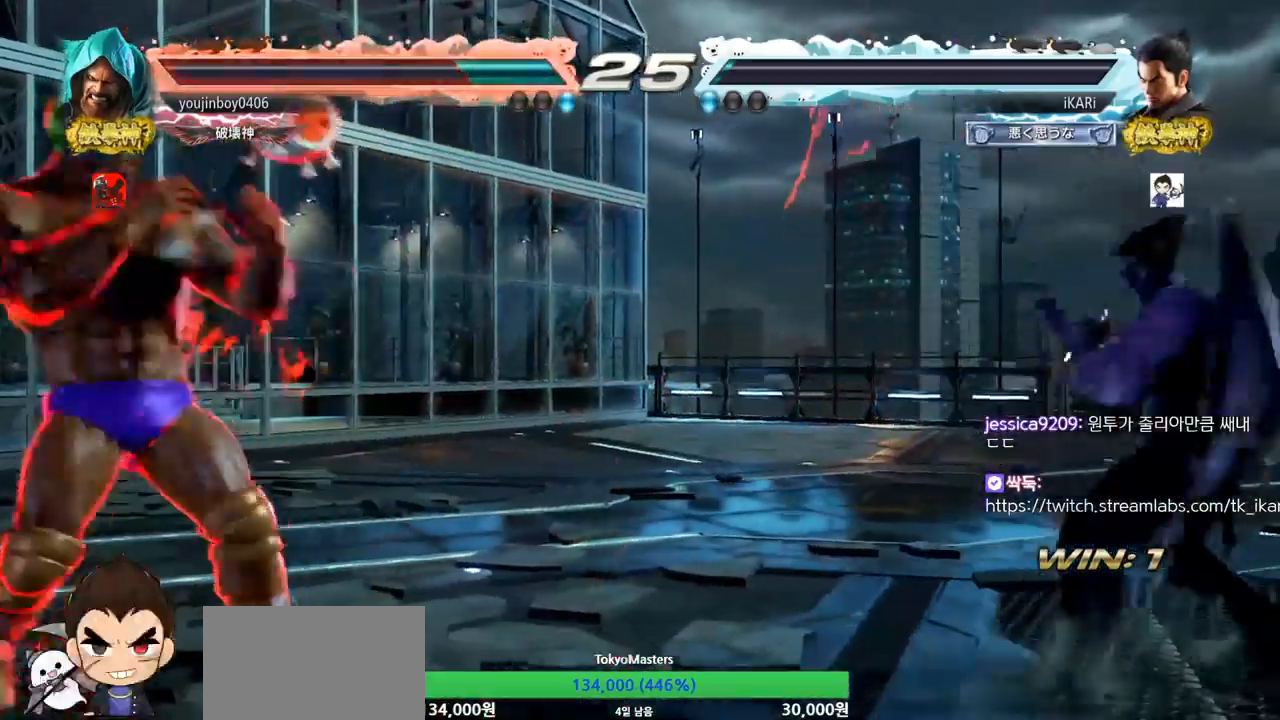
{"buttons": [], "left_stick": "center", "events": [[67, "left_stick", "right"], [117, "left_stick", "center"], [167, "left_stick", "right"], [334, "left_stick", "down"], [384, "left_stick", "center"]]}
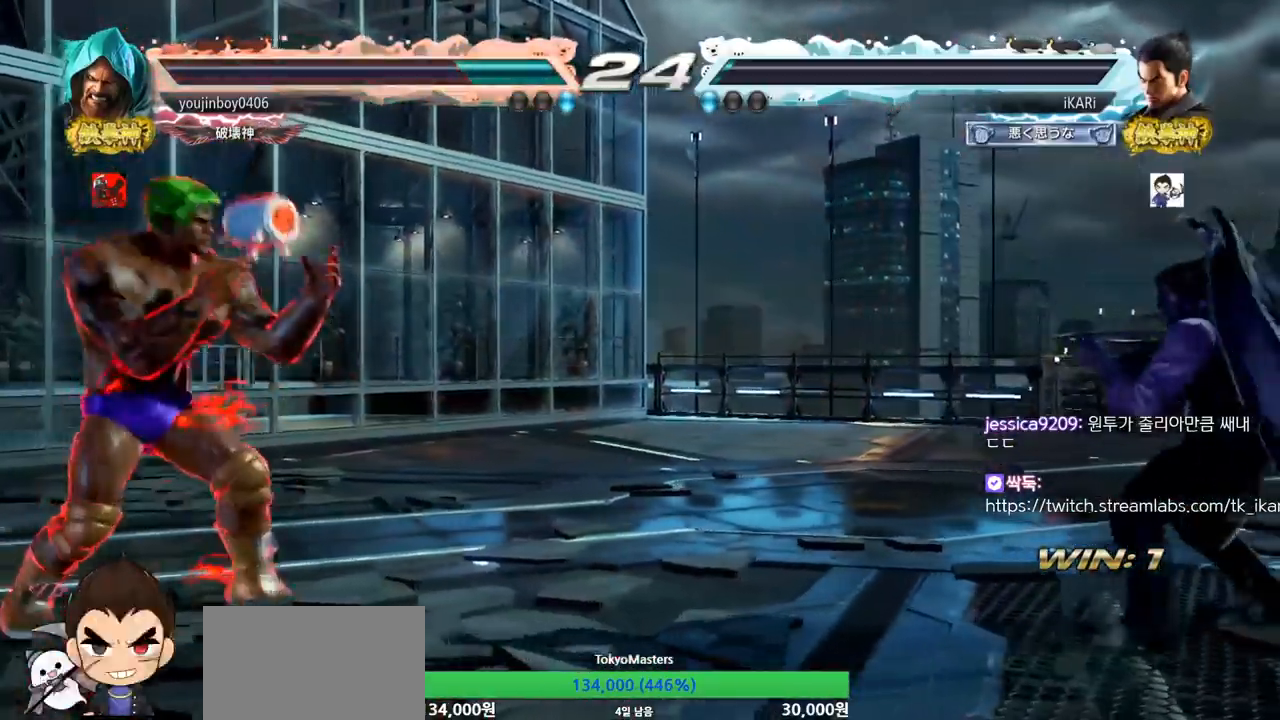
{"buttons": [], "left_stick": "center", "events": [[34, "left_stick", "right"], [184, "left_stick", "left"], [267, "left_stick", "down"], [367, "left_stick", "center"]]}
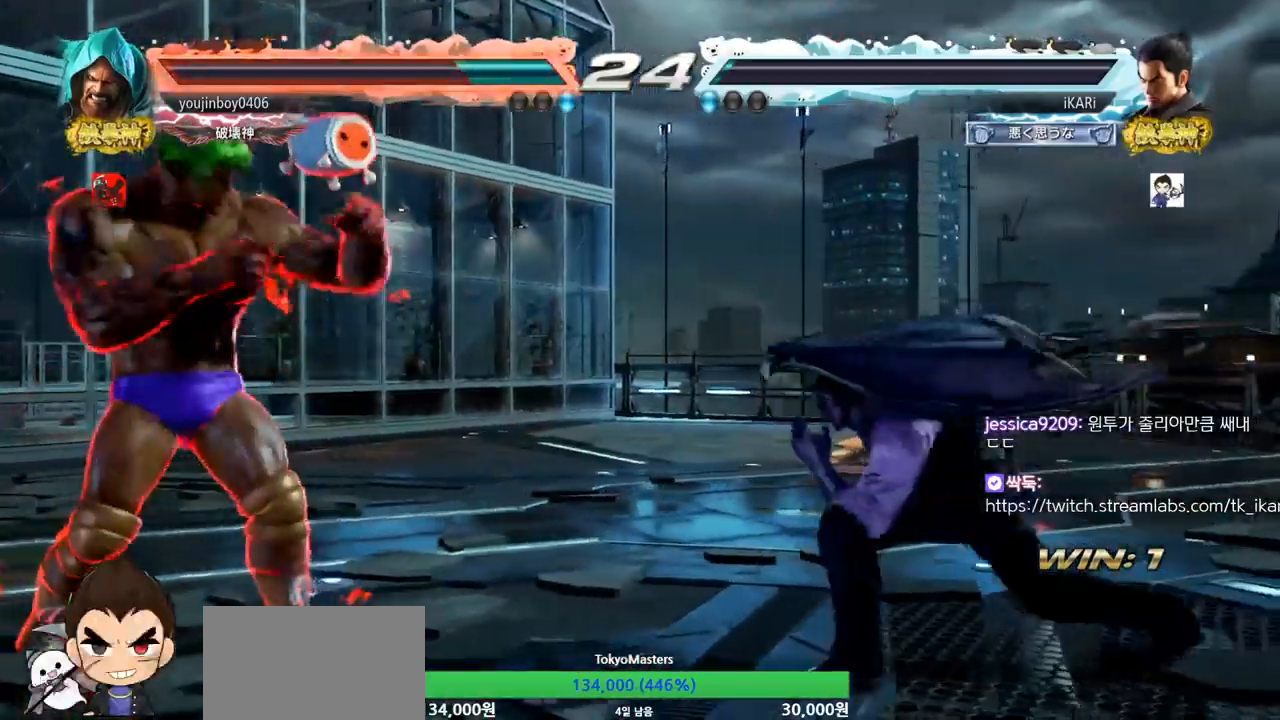
{"buttons": [], "left_stick": "center", "events": []}
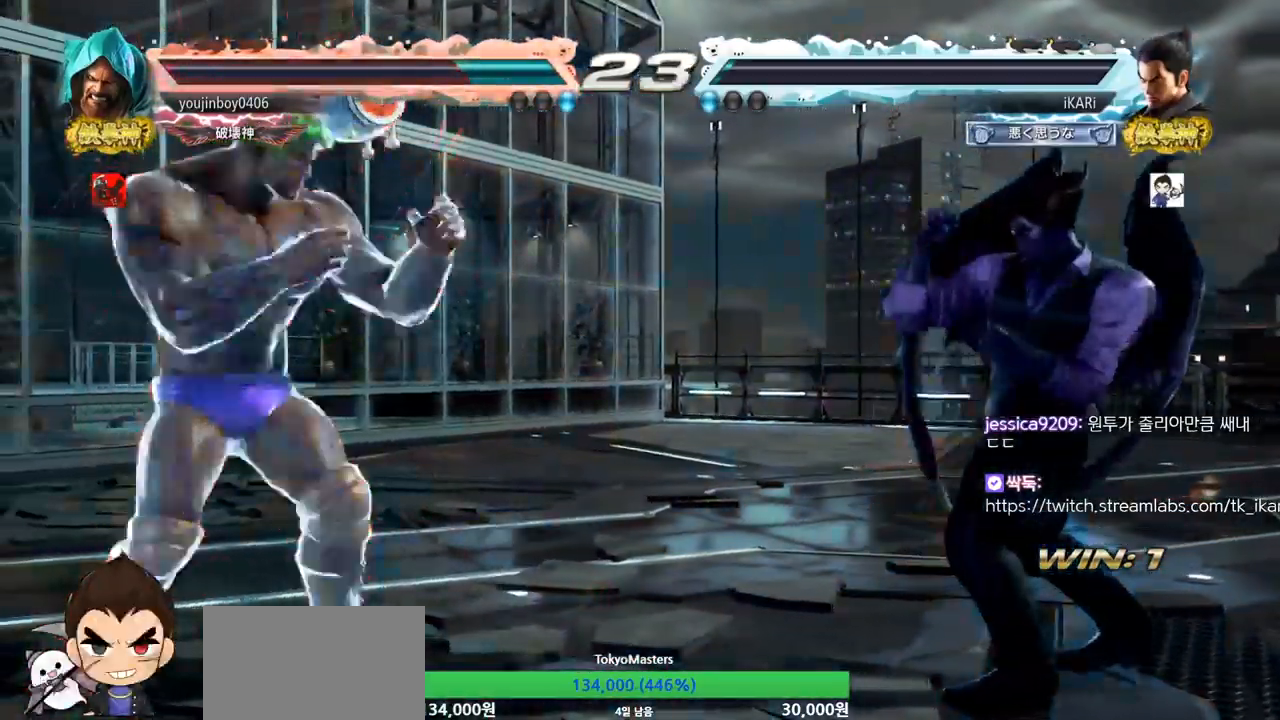
{"buttons": [], "left_stick": "center", "events": [[117, "left_stick", "left"], [217, "left_stick", "center"]]}
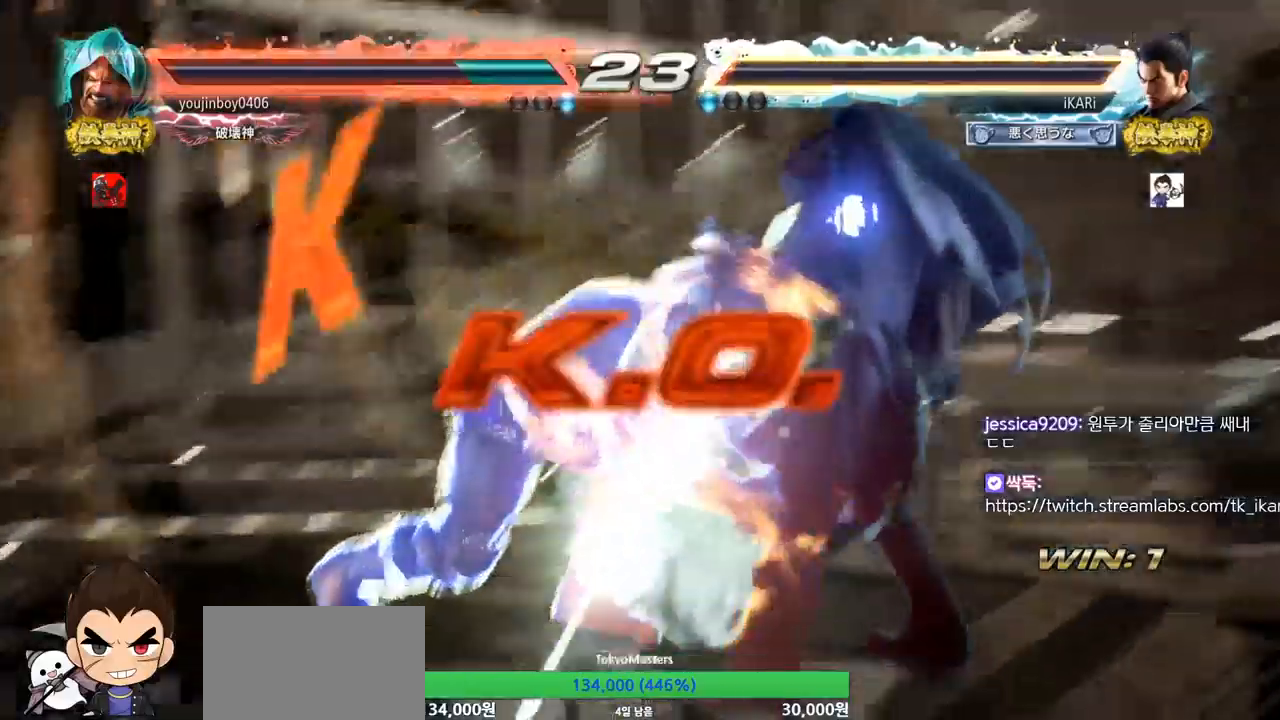
{"buttons": [], "left_stick": "center", "events": []}
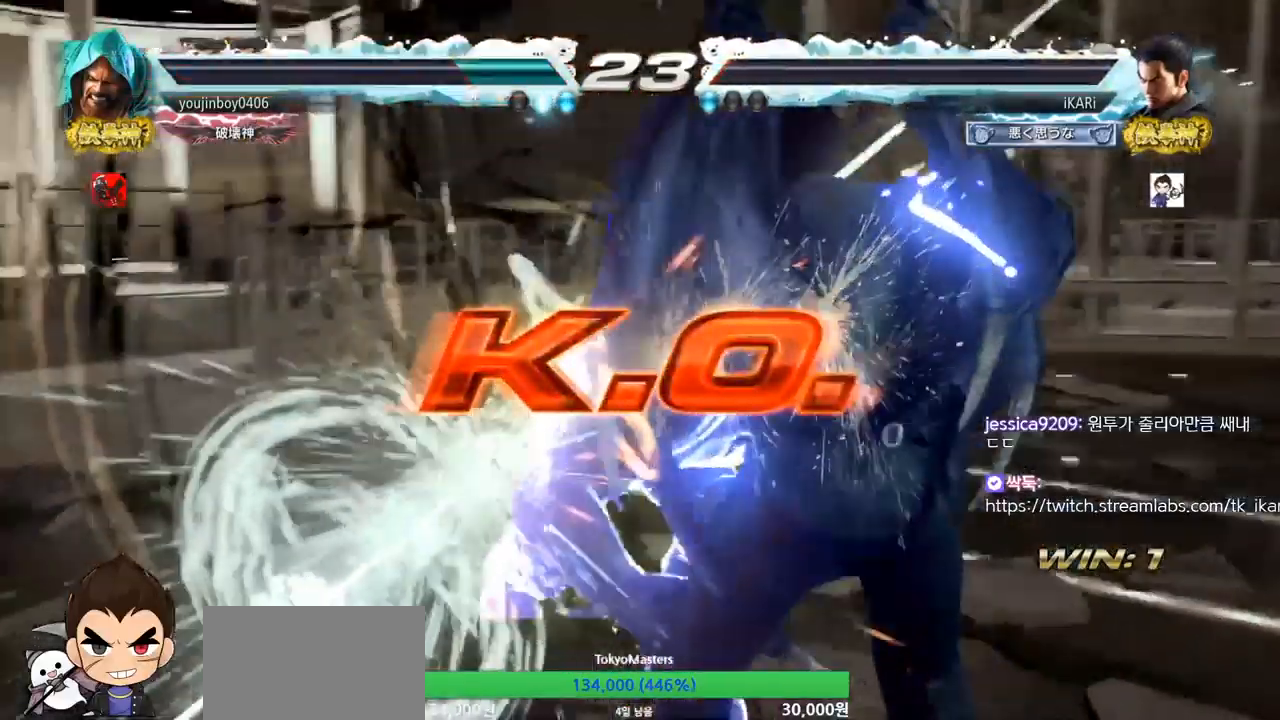
{"buttons": [], "left_stick": "center", "events": []}
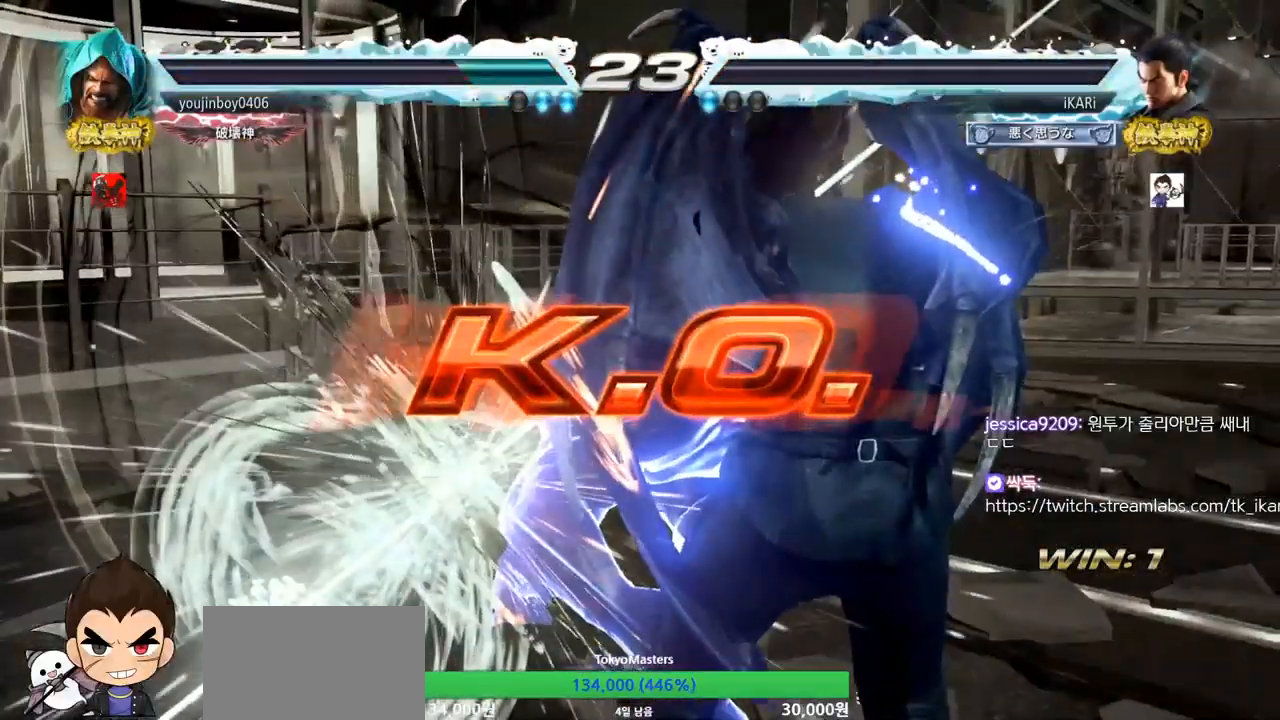
{"buttons": [], "left_stick": "center", "events": []}
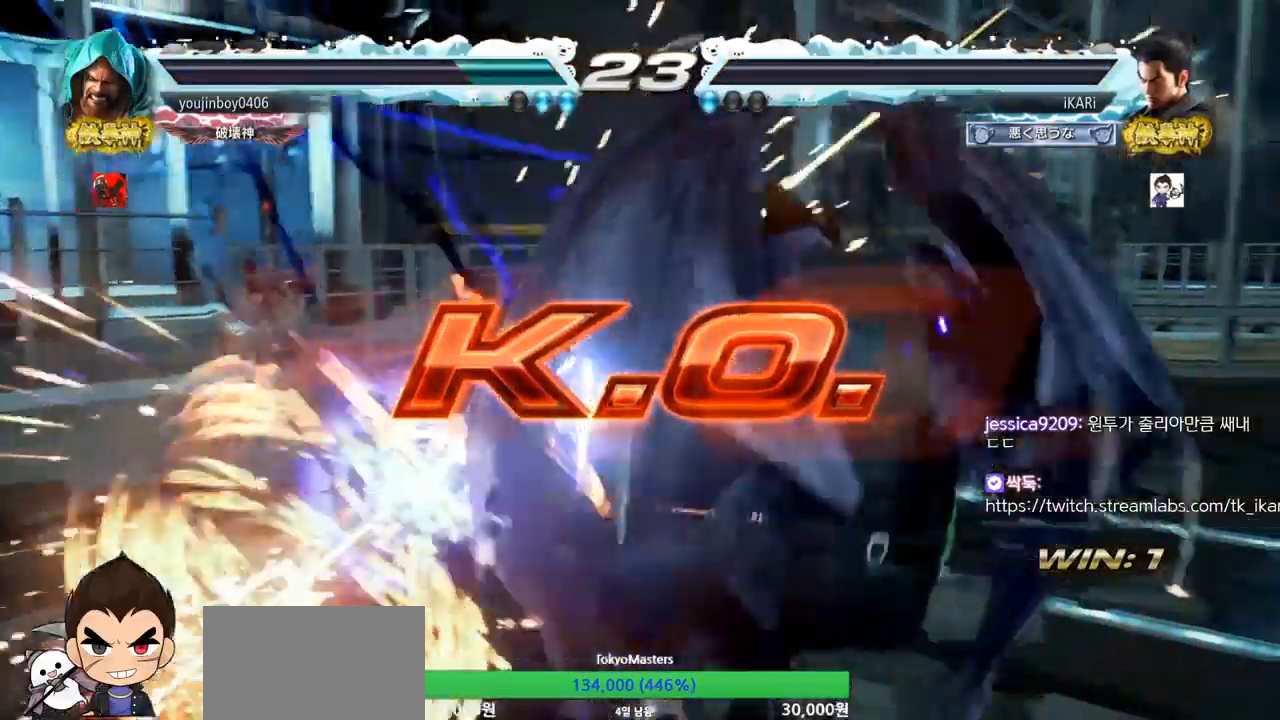
{"buttons": [], "left_stick": "center", "events": []}
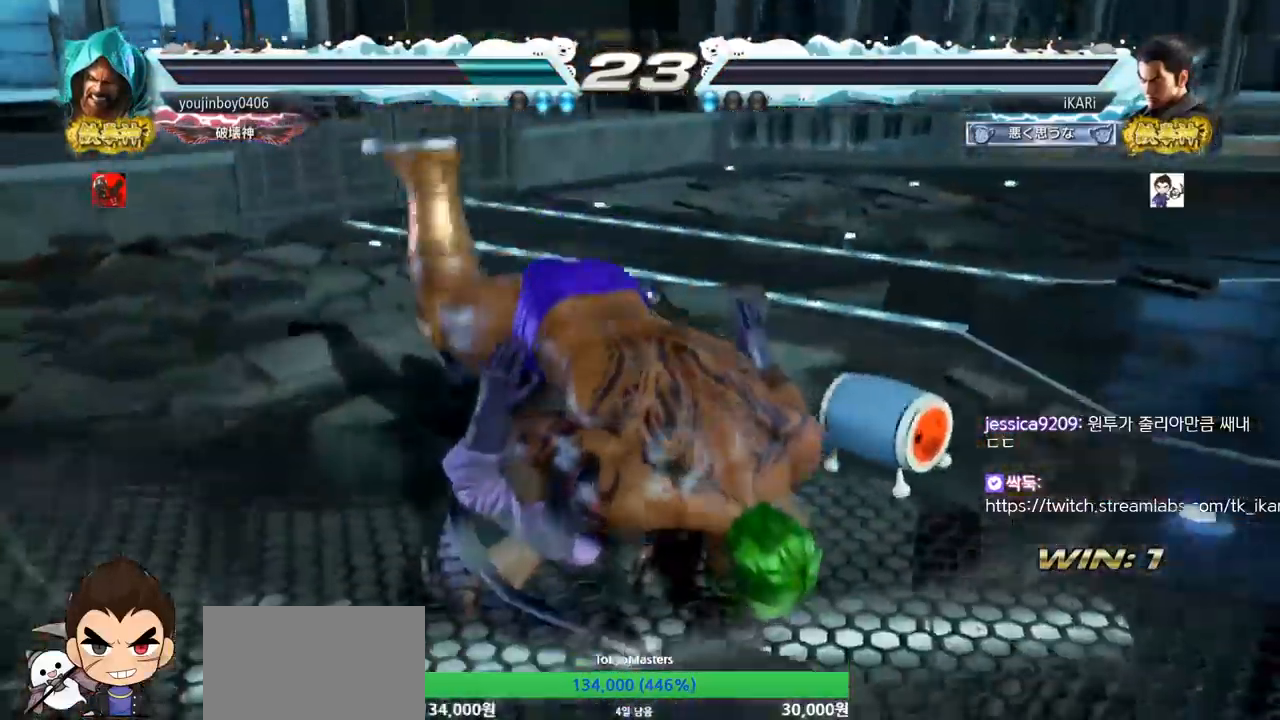
{"buttons": [], "left_stick": "center", "events": []}
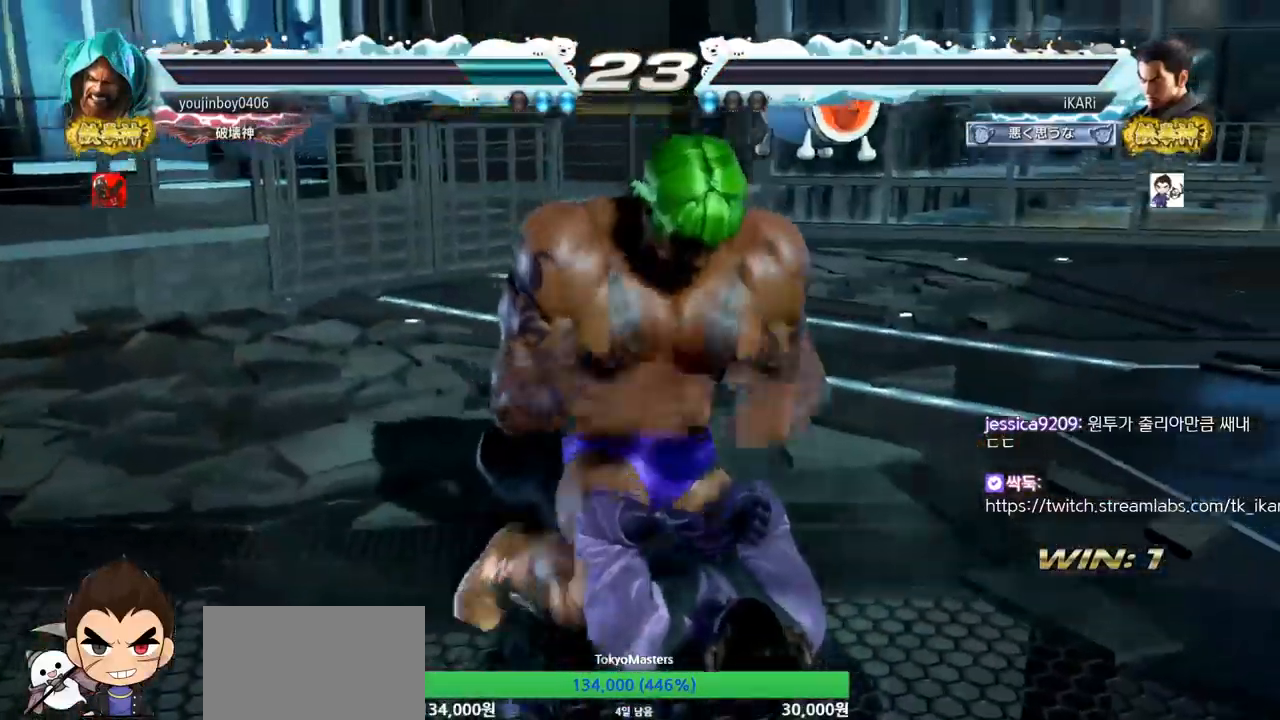
{"buttons": [], "left_stick": "center", "events": []}
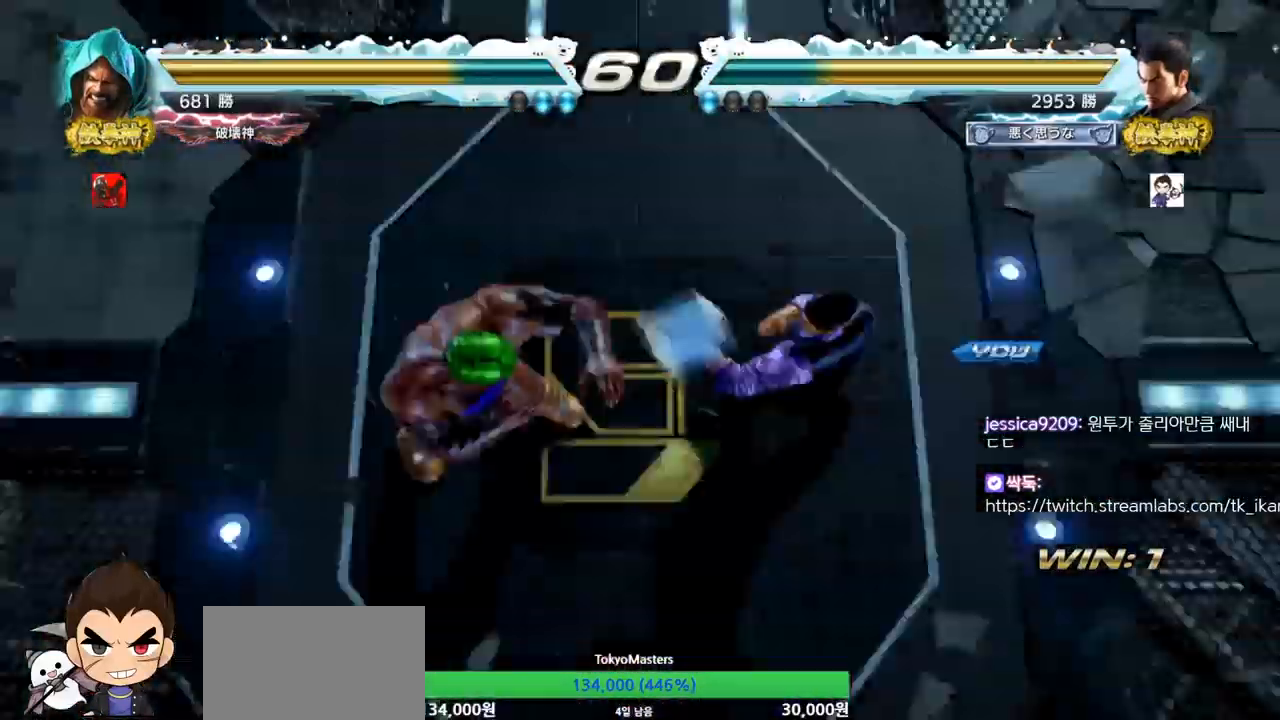
{"buttons": [], "left_stick": "center", "events": []}
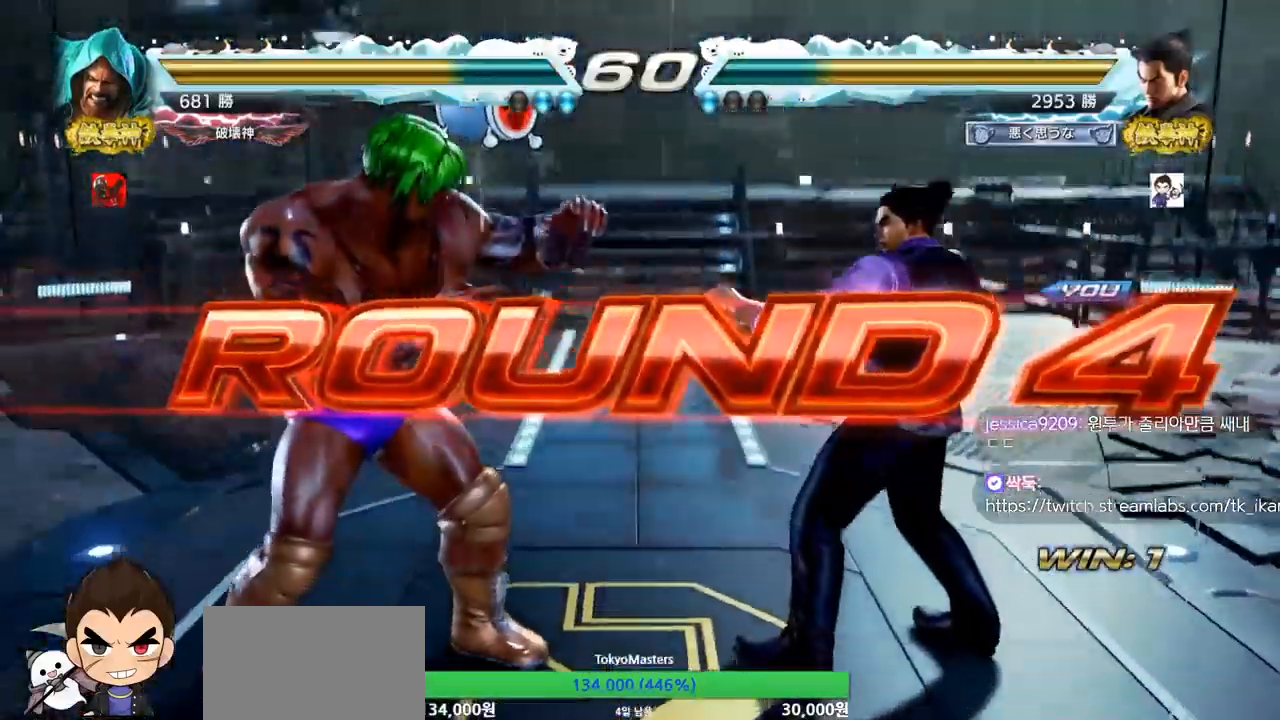
{"buttons": [], "left_stick": "center", "events": []}
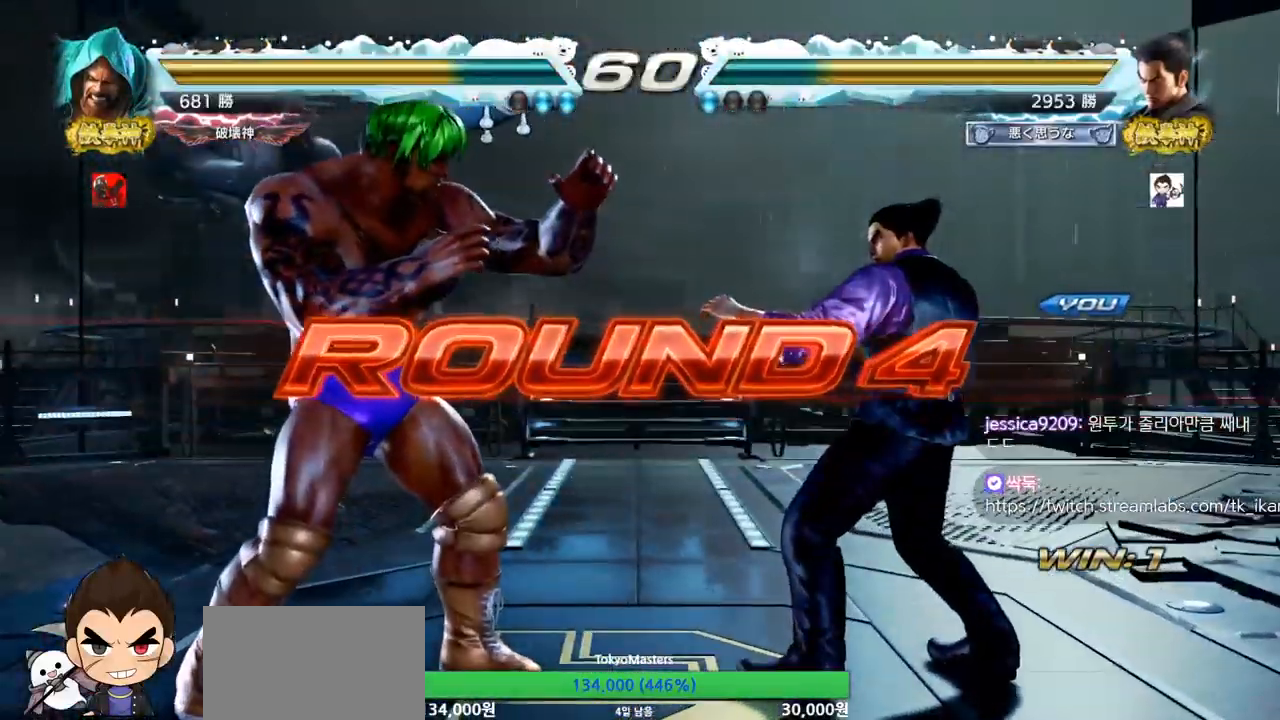
{"buttons": [], "left_stick": "center", "events": []}